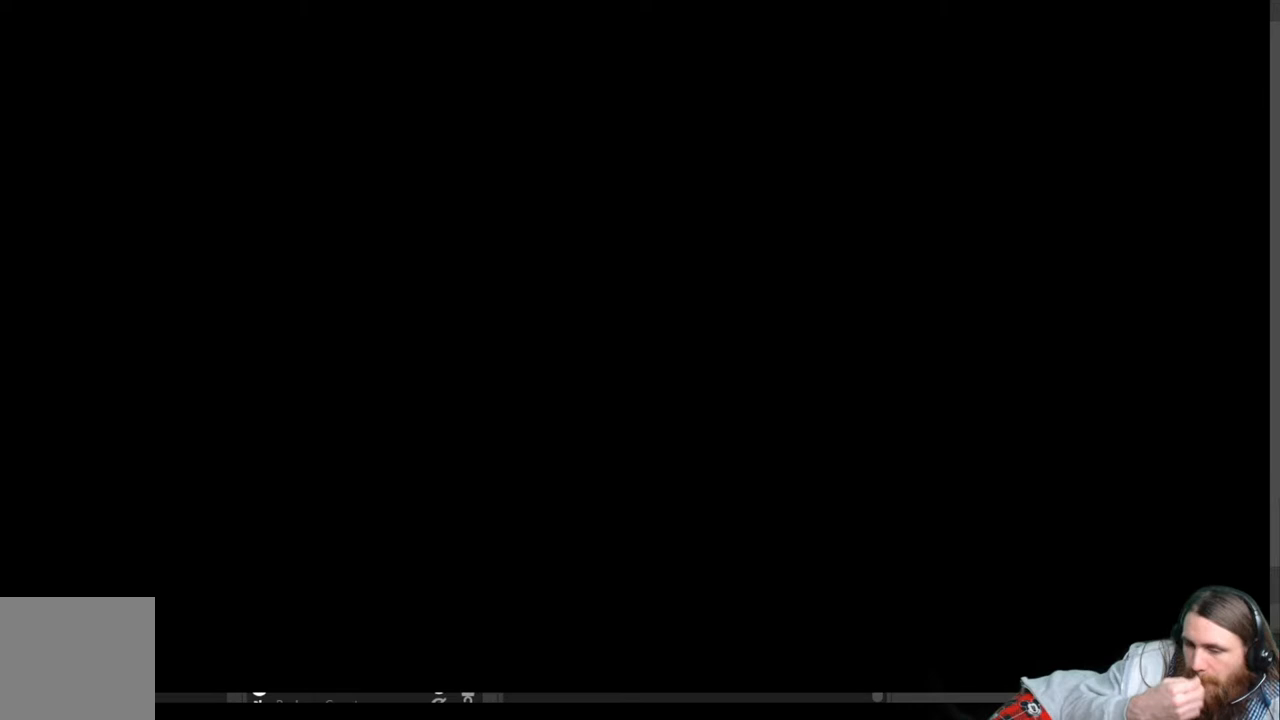
Gameplay with a controller (Xbox layout); each line is a JSON object with the inputs held at the frame after it. "events" lists button and stick changes between this image and that frame as [ms after this image, input, new state], when the widget could be followed in between. Not read: R3.
{"buttons": [], "left_stick": "center", "right_stick": "center", "events": []}
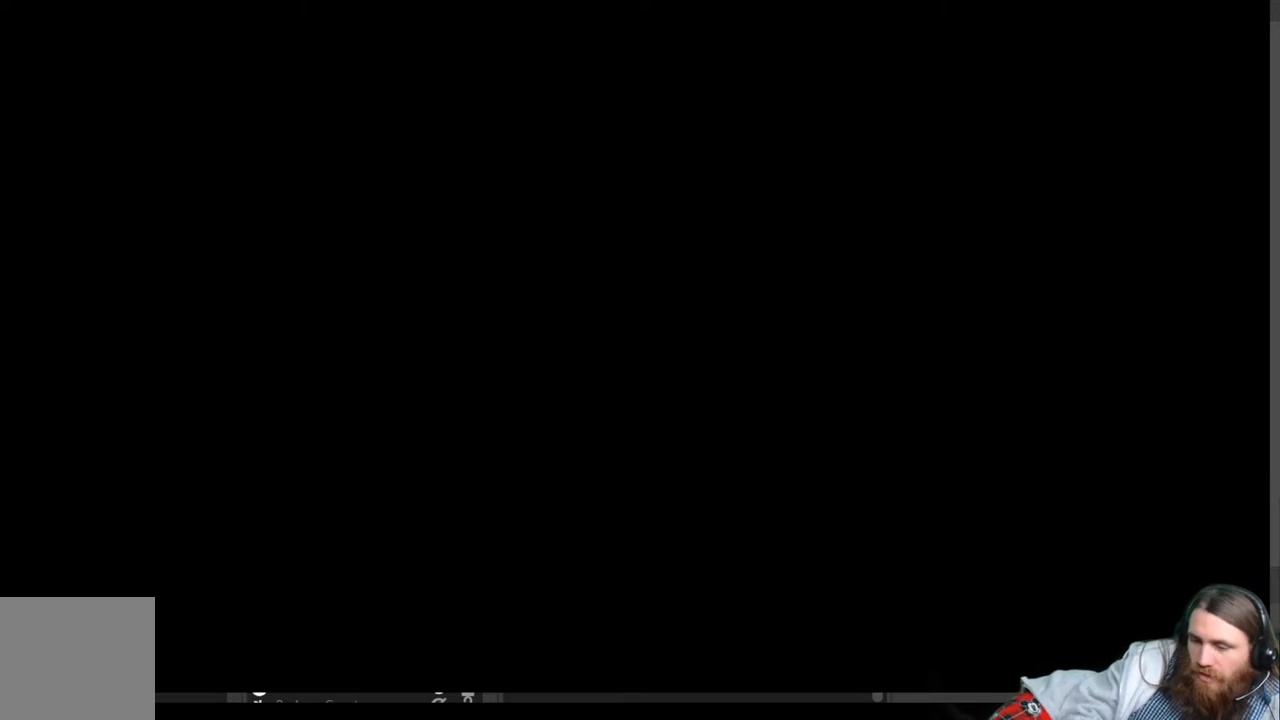
{"buttons": [], "left_stick": "center", "right_stick": "center", "events": []}
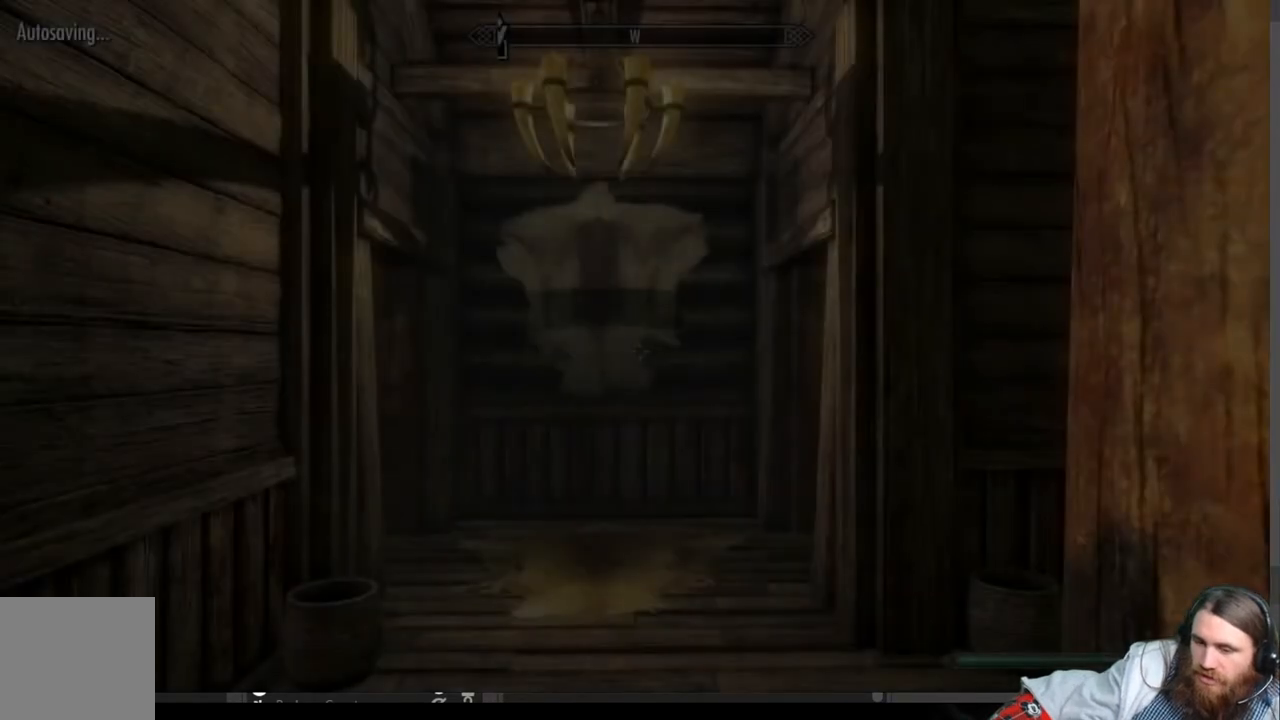
{"buttons": [], "left_stick": "center", "right_stick": "center", "events": []}
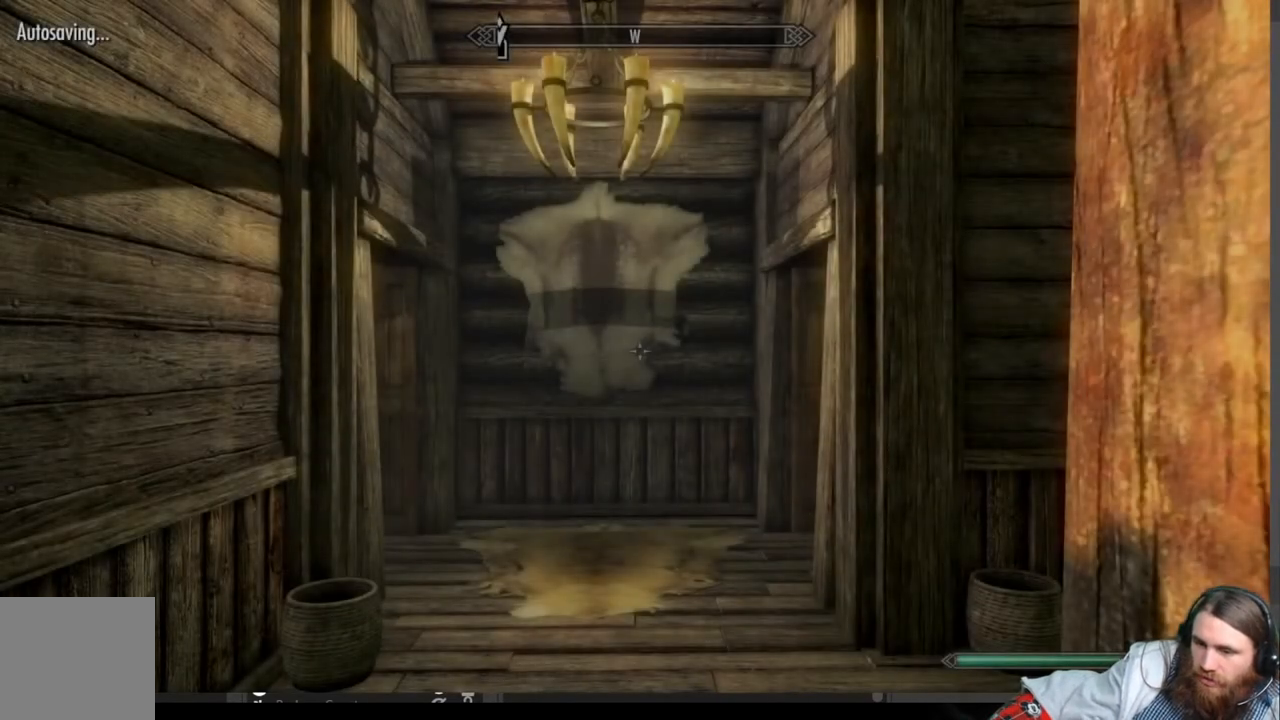
{"buttons": [], "left_stick": "center", "right_stick": "left", "events": [[417, "right_stick", "left"]]}
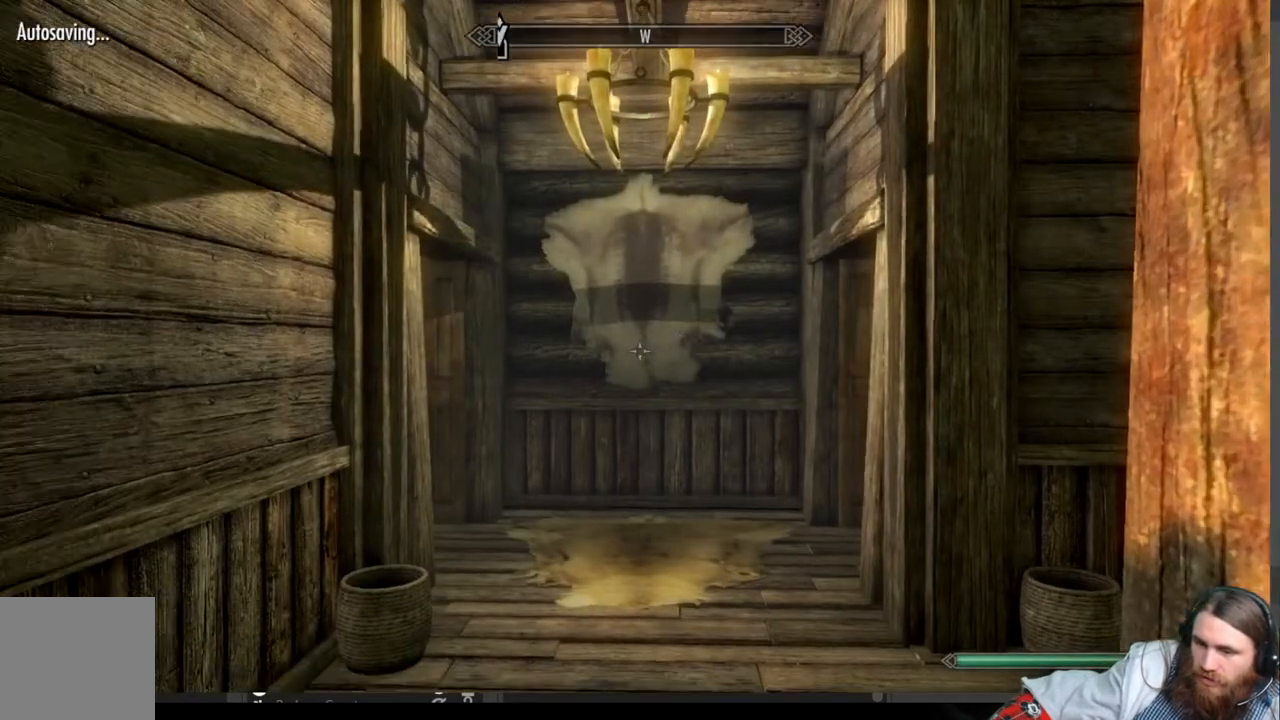
{"buttons": [], "left_stick": "center", "right_stick": "center", "events": [[67, "left_stick", "right"], [317, "left_stick", "center"], [433, "right_stick", "center"]]}
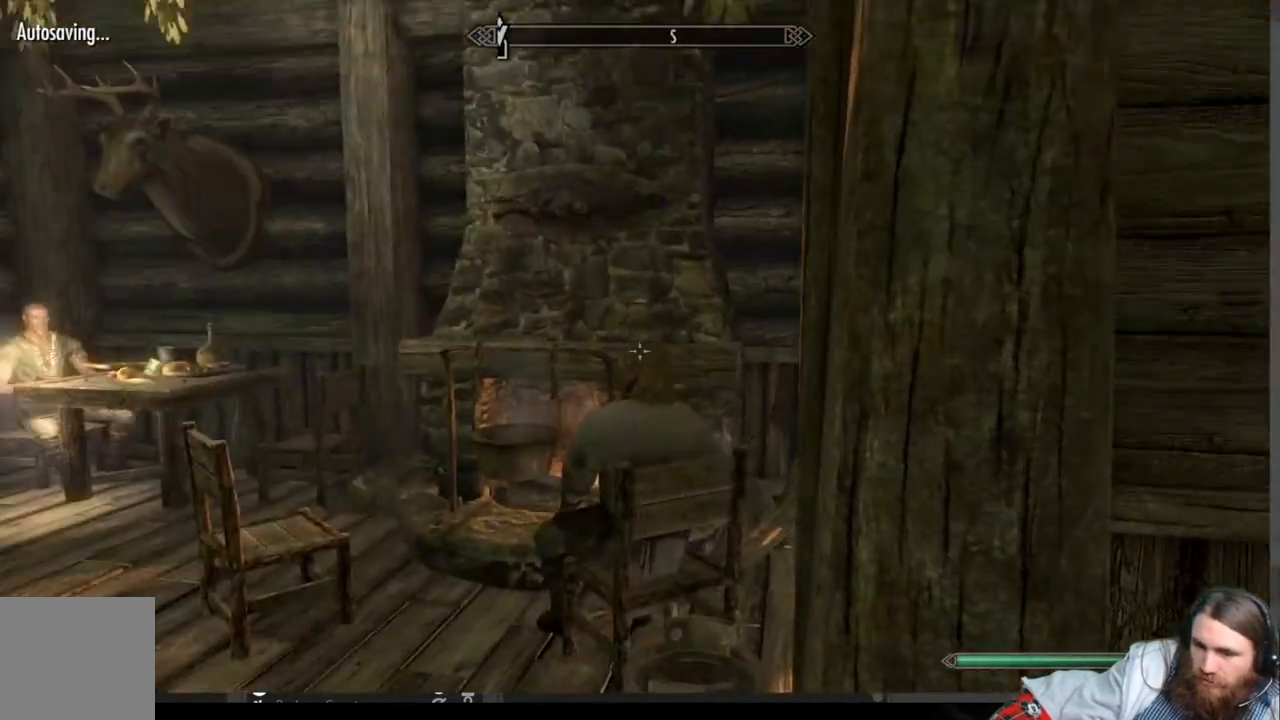
{"buttons": [], "left_stick": "center", "right_stick": "center", "events": [[50, "left_stick", "up-left"], [83, "right_stick", "down"], [267, "right_stick", "center"], [417, "left_stick", "center"]]}
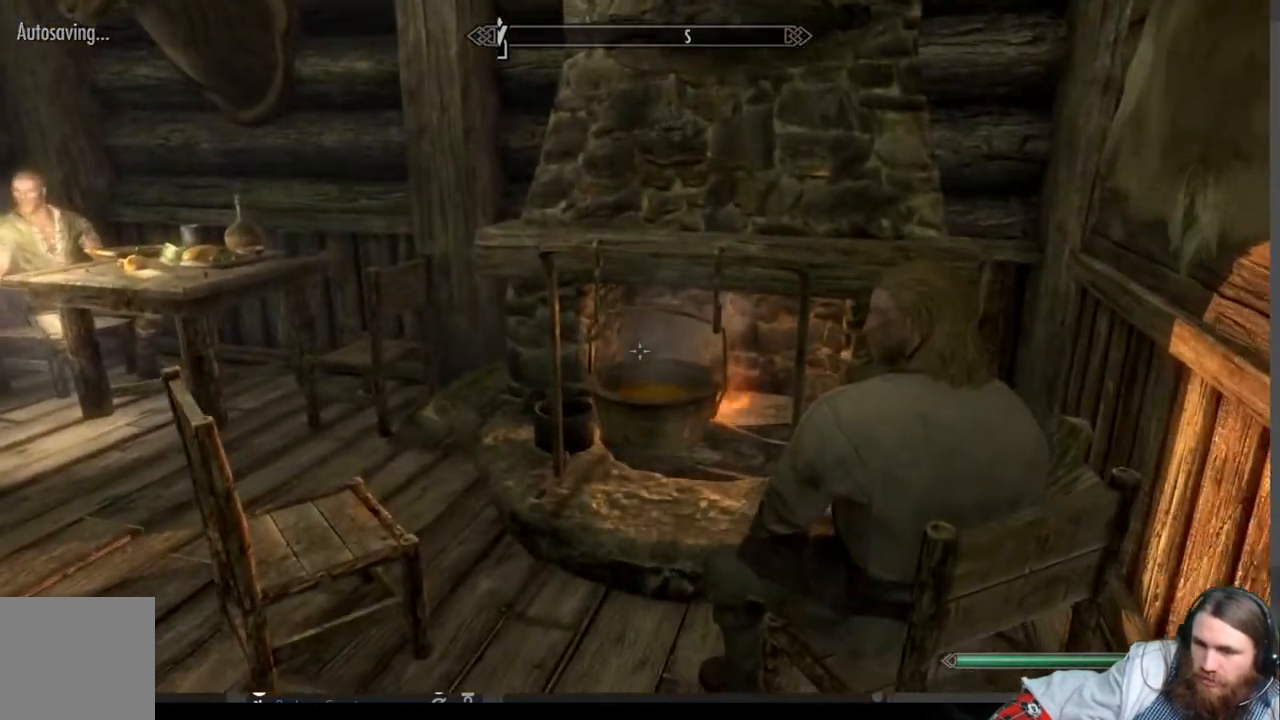
{"buttons": [], "left_stick": "center", "right_stick": "center", "events": [[100, "right_stick", "down-right"], [133, "left_stick", "up"], [250, "left_stick", "center"], [283, "right_stick", "center"]]}
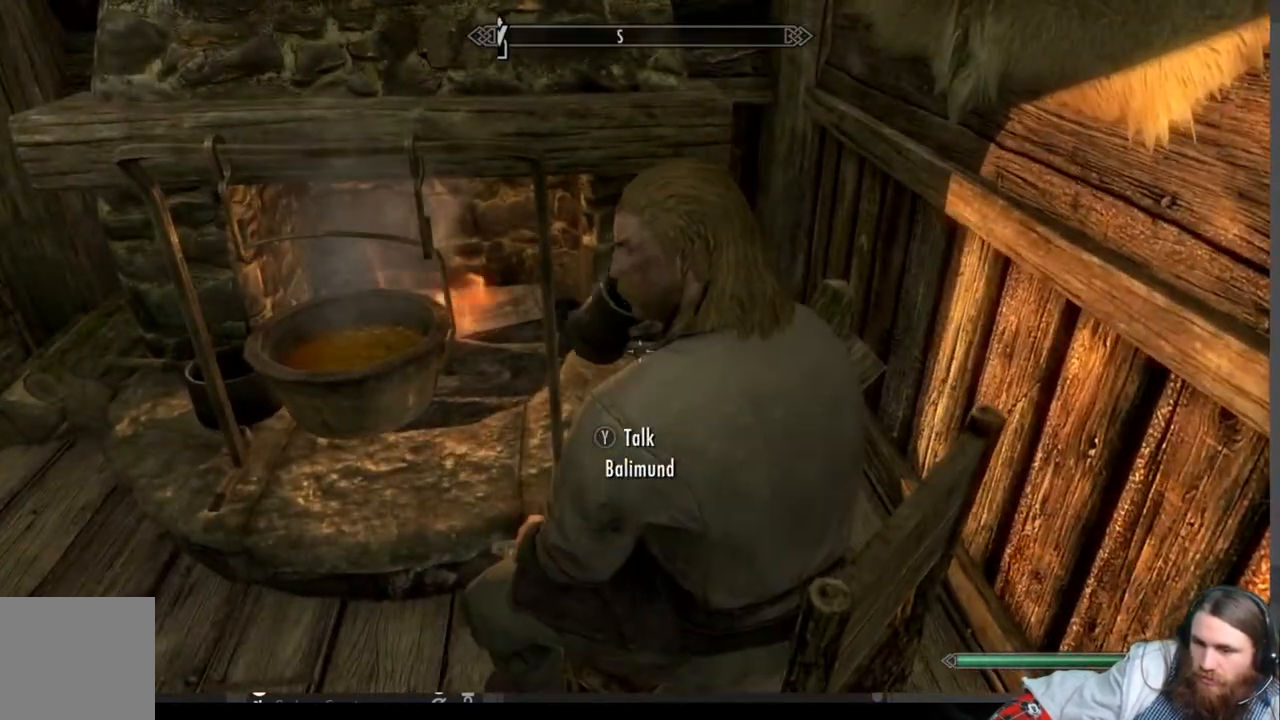
{"buttons": [], "left_stick": "center", "right_stick": "center", "events": [[33, "Y", "down"], [183, "Y", "up"]]}
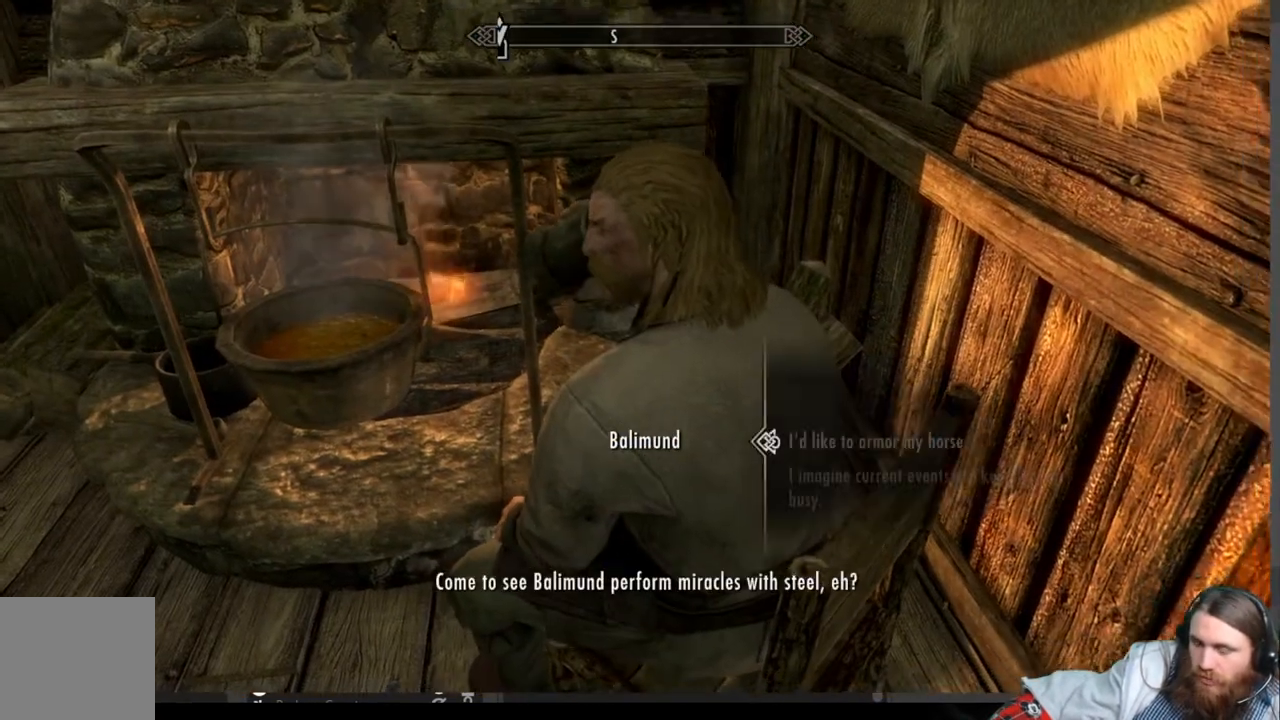
{"buttons": [], "left_stick": "center", "right_stick": "center", "events": []}
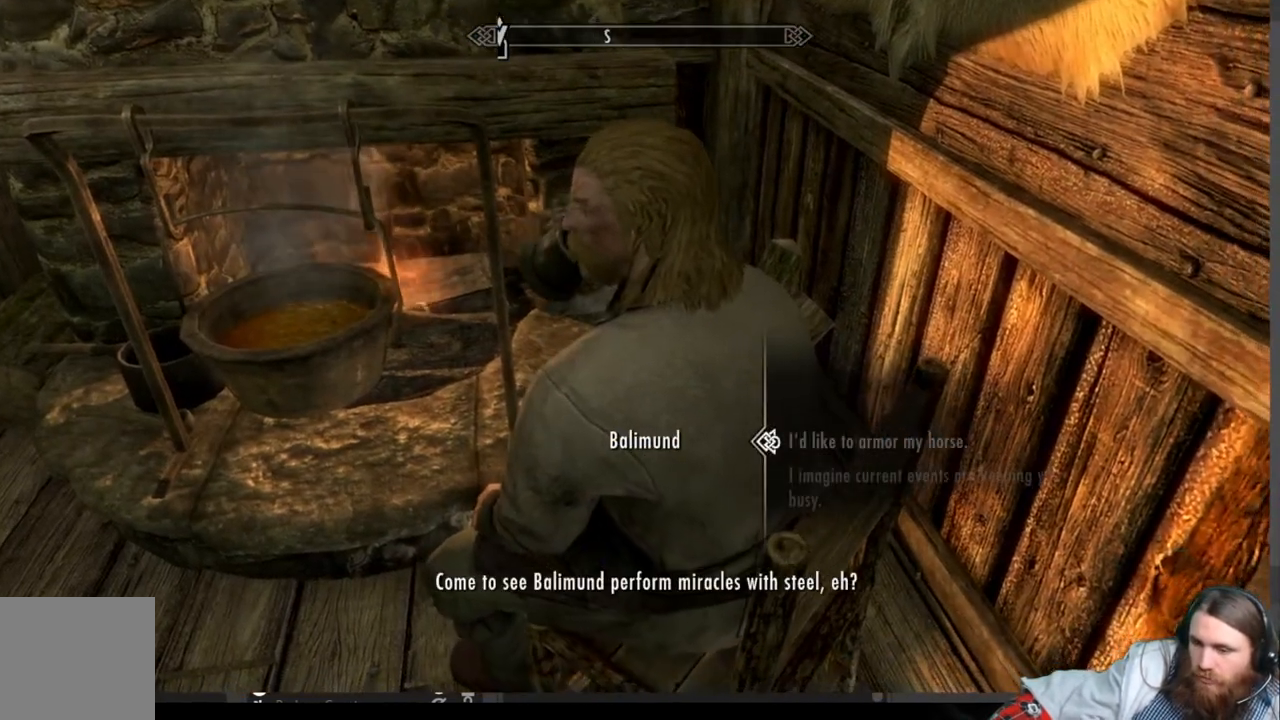
{"buttons": [], "left_stick": "center", "right_stick": "center", "events": [[217, "DPAD_DOWN", "down"], [350, "DPAD_DOWN", "up"]]}
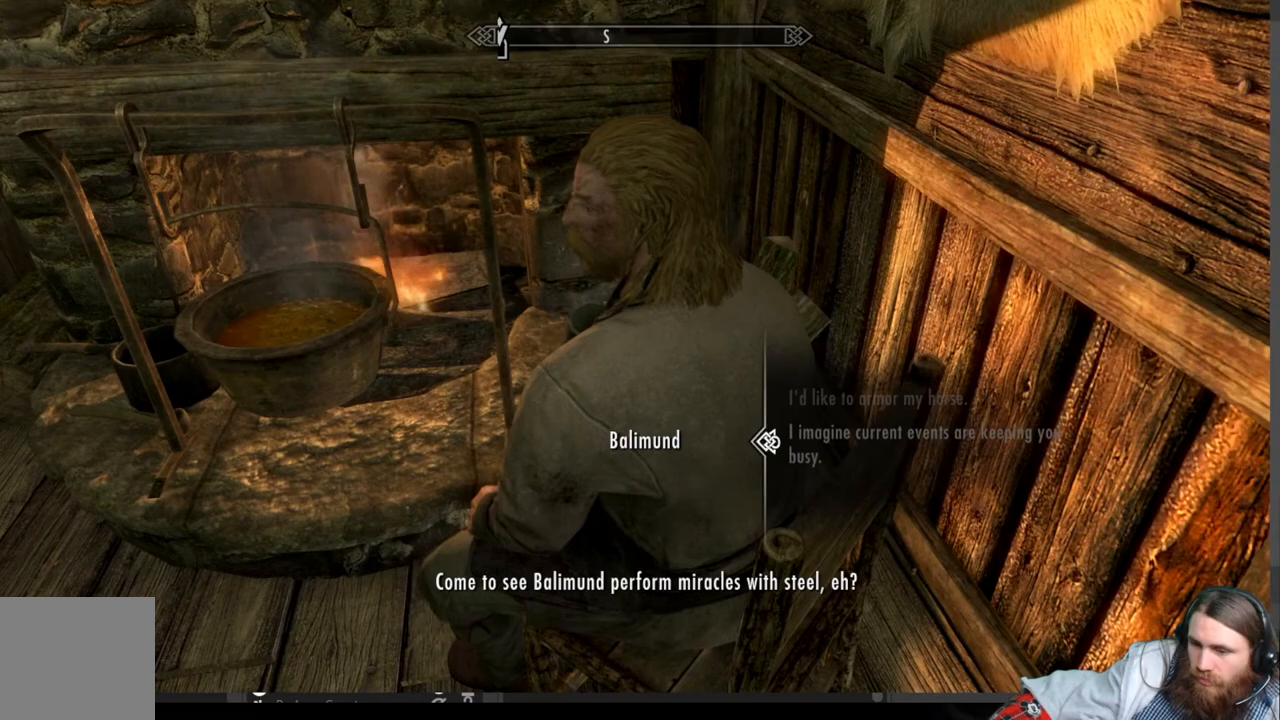
{"buttons": [], "left_stick": "center", "right_stick": "center", "events": [[300, "B", "down"], [433, "B", "up"]]}
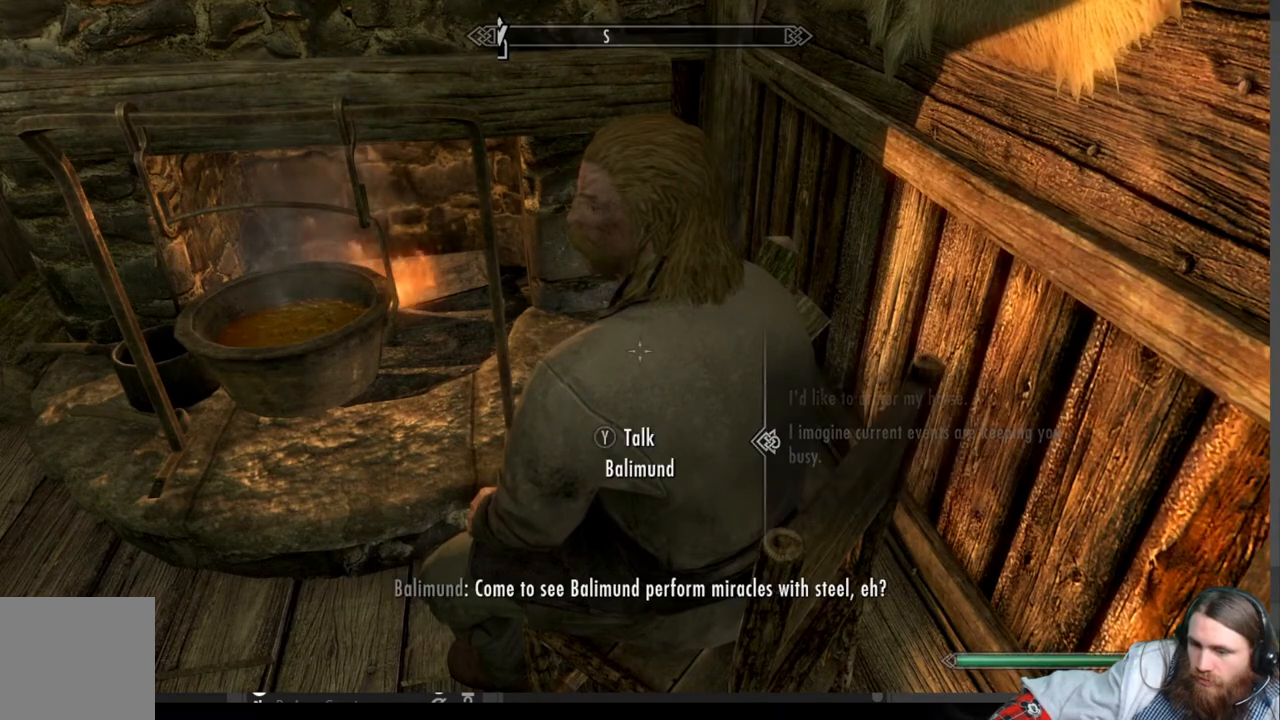
{"buttons": [], "left_stick": "down", "right_stick": "left", "events": [[117, "right_stick", "left"], [183, "left_stick", "down"]]}
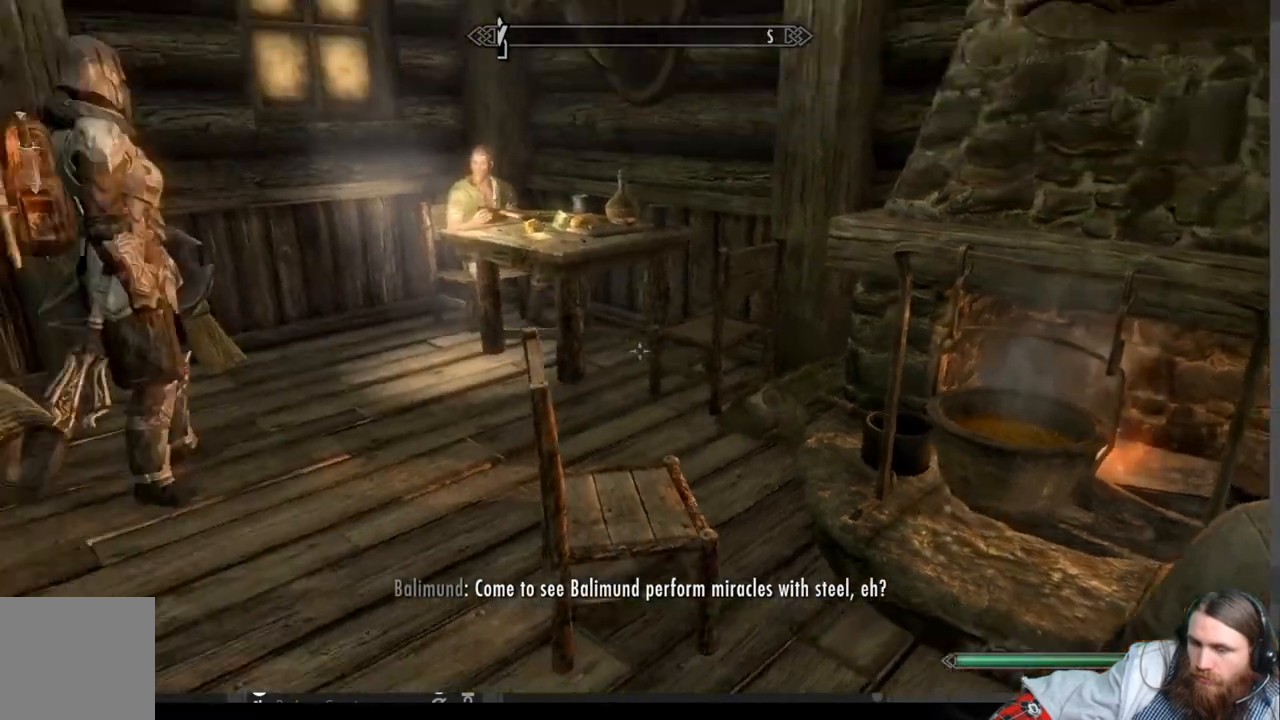
{"buttons": [], "left_stick": "center", "right_stick": "left", "events": [[67, "right_stick", "center"], [100, "left_stick", "center"], [450, "right_stick", "left"]]}
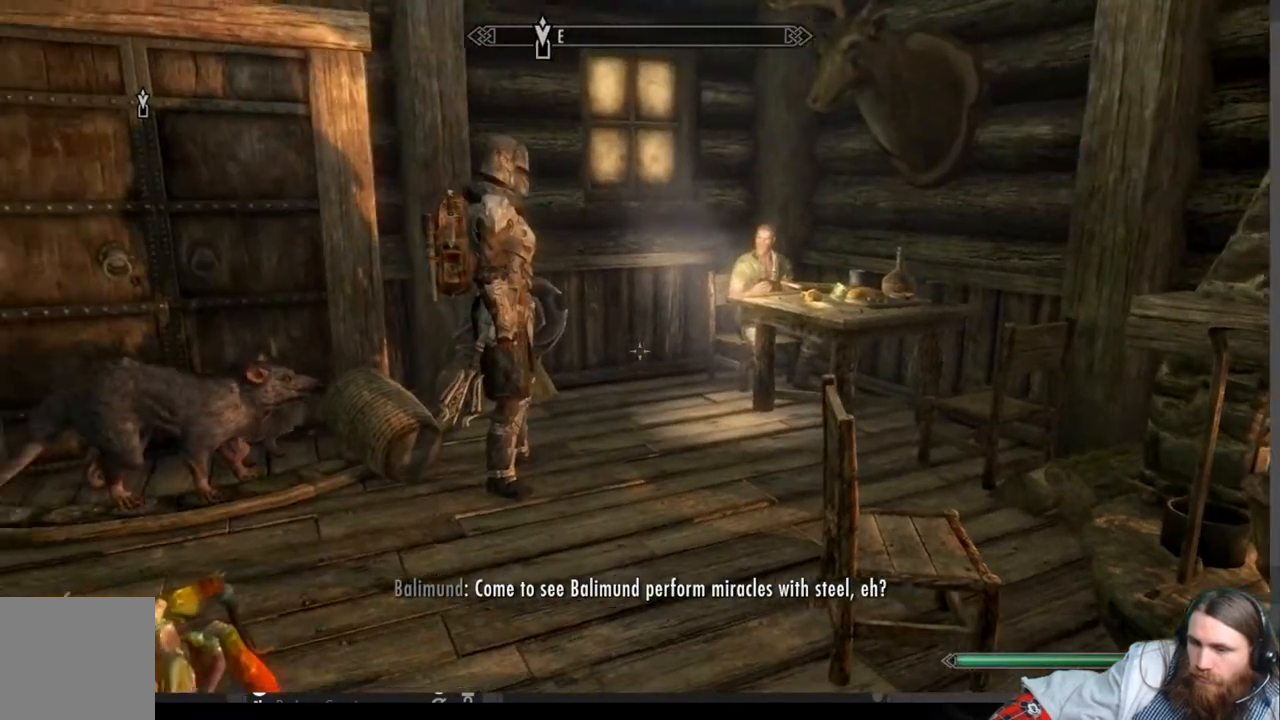
{"buttons": [], "left_stick": "up-right", "right_stick": "center", "events": [[183, "right_stick", "center"], [250, "left_stick", "up"], [317, "left_stick", "up-right"], [333, "A", "down"], [433, "A", "up"]]}
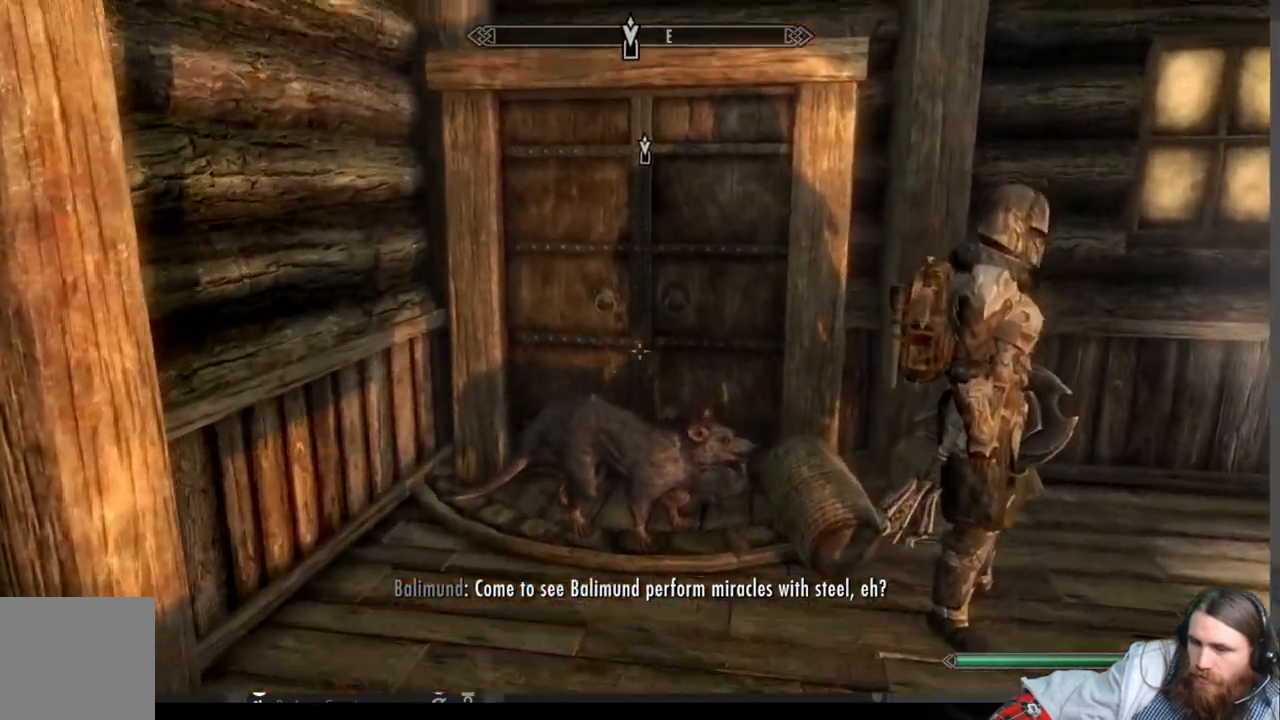
{"buttons": [], "left_stick": "up", "right_stick": "center", "events": [[50, "left_stick", "up"], [167, "left_stick", "center"], [167, "right_stick", "right"], [400, "right_stick", "down-right"], [417, "left_stick", "up"], [500, "right_stick", "center"]]}
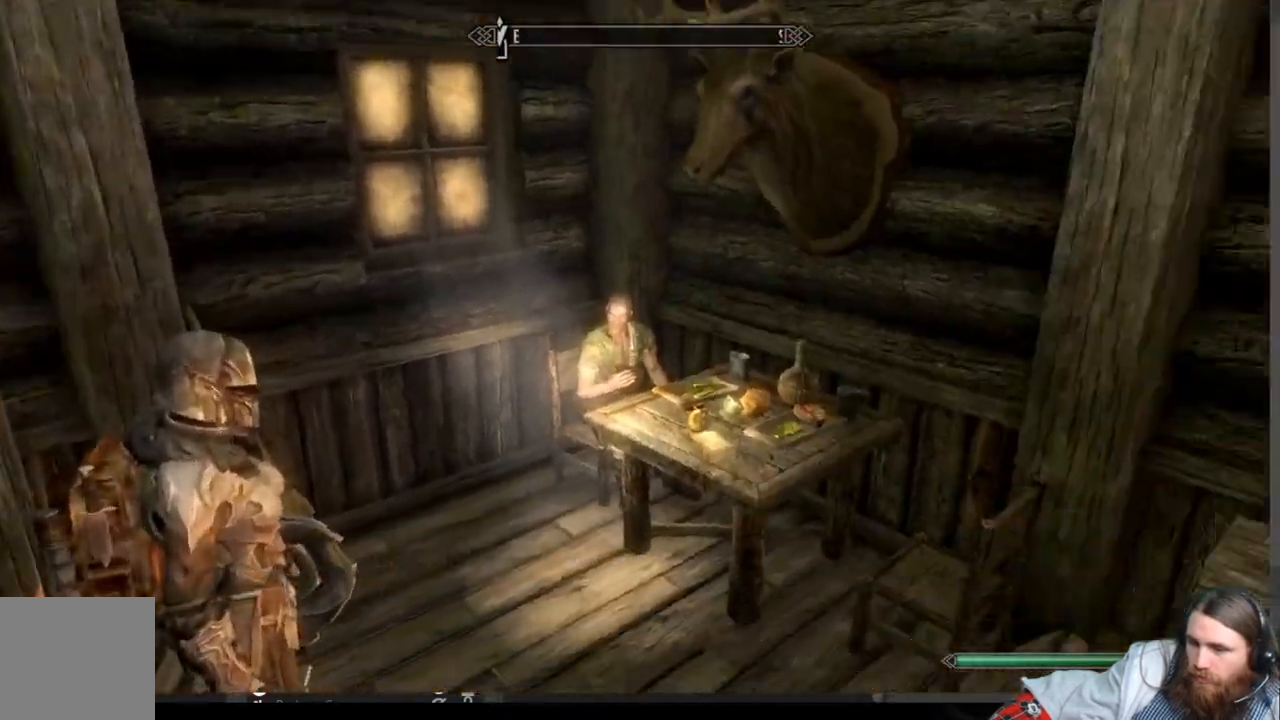
{"buttons": [], "left_stick": "up", "right_stick": "center", "events": [[217, "right_stick", "down-right"], [383, "right_stick", "center"]]}
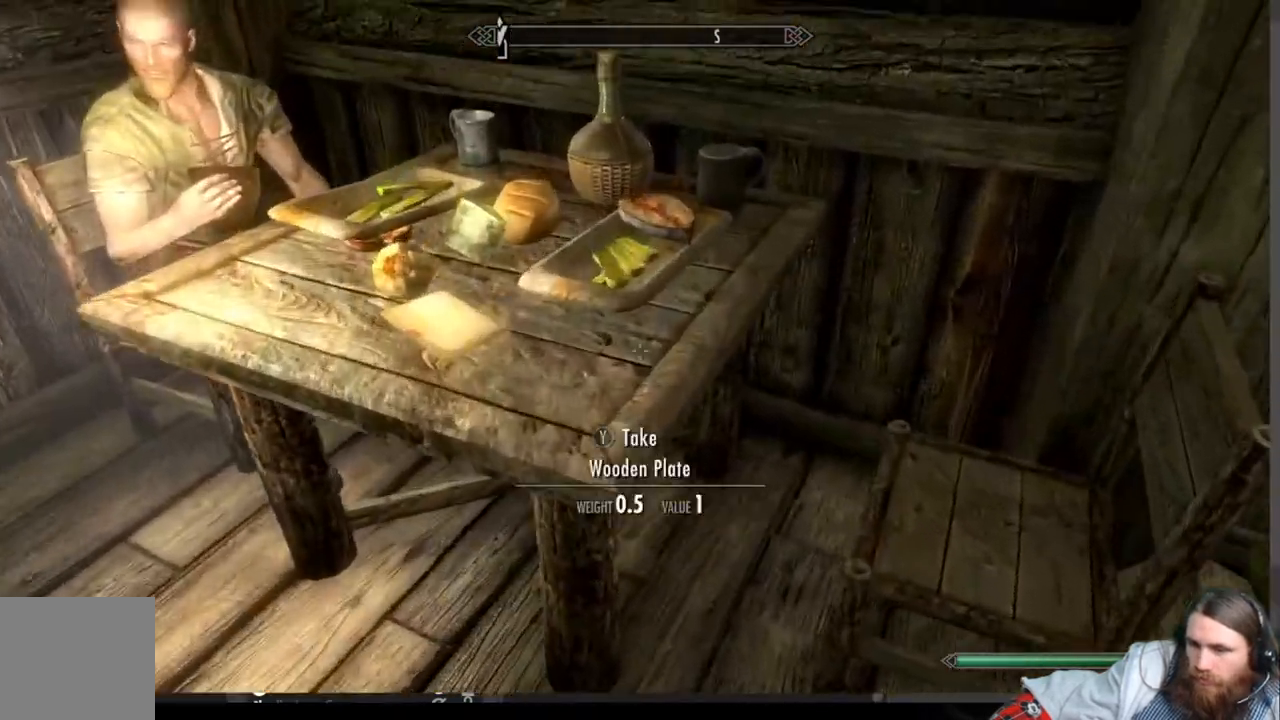
{"buttons": [], "left_stick": "center", "right_stick": "center", "events": [[17, "left_stick", "center"]]}
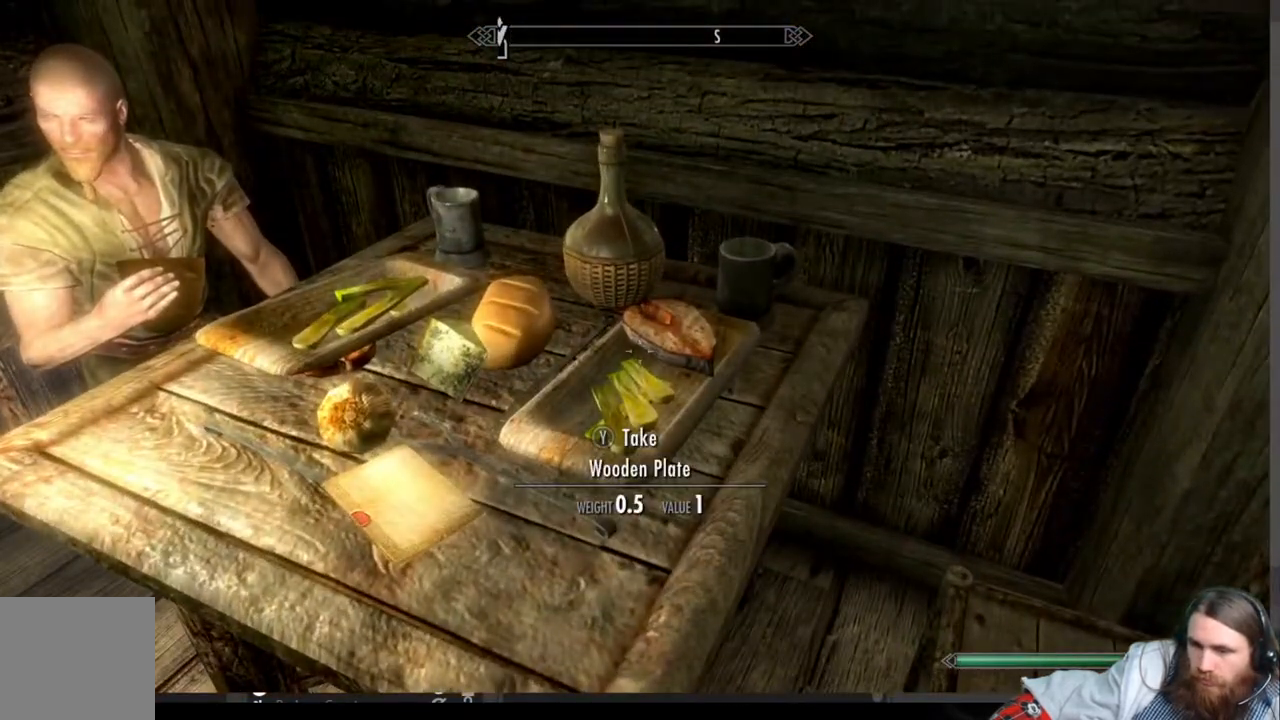
{"buttons": [], "left_stick": "up", "right_stick": "center", "events": [[67, "left_stick", "down-left"], [100, "right_stick", "down"], [267, "right_stick", "center"], [333, "left_stick", "center"], [483, "left_stick", "up"]]}
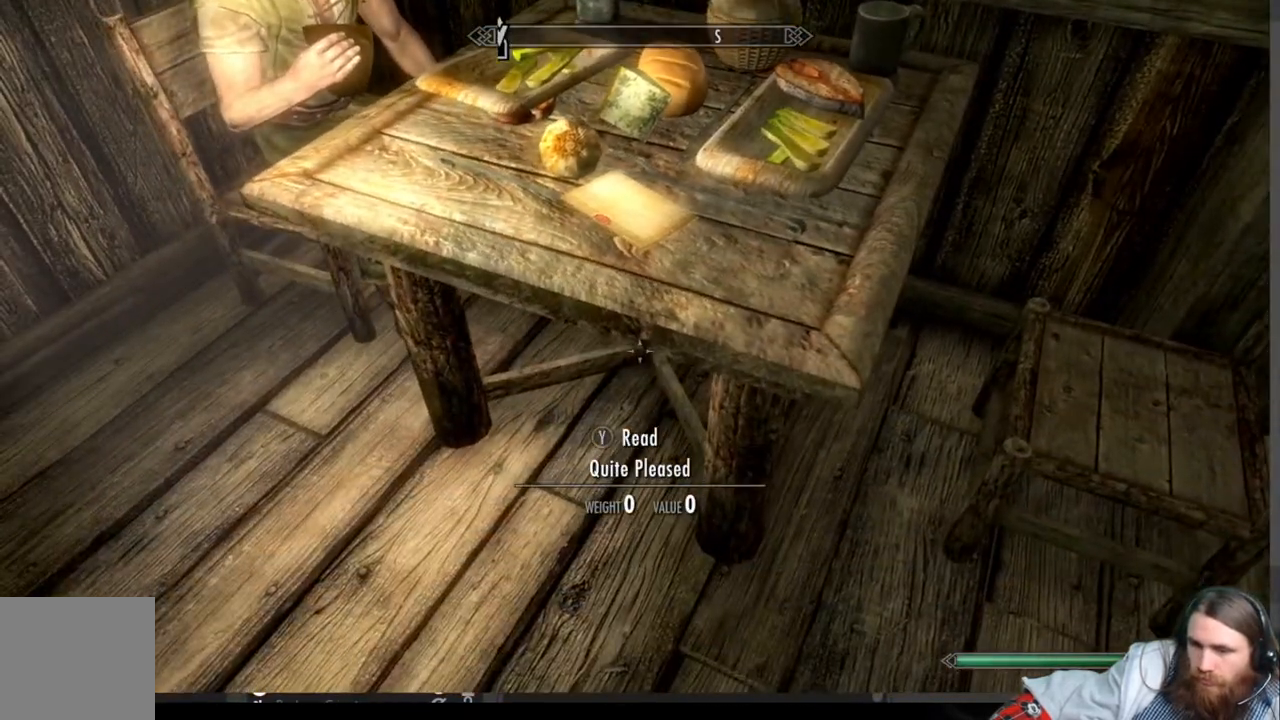
{"buttons": [], "left_stick": "center", "right_stick": "center", "events": [[133, "left_stick", "center"]]}
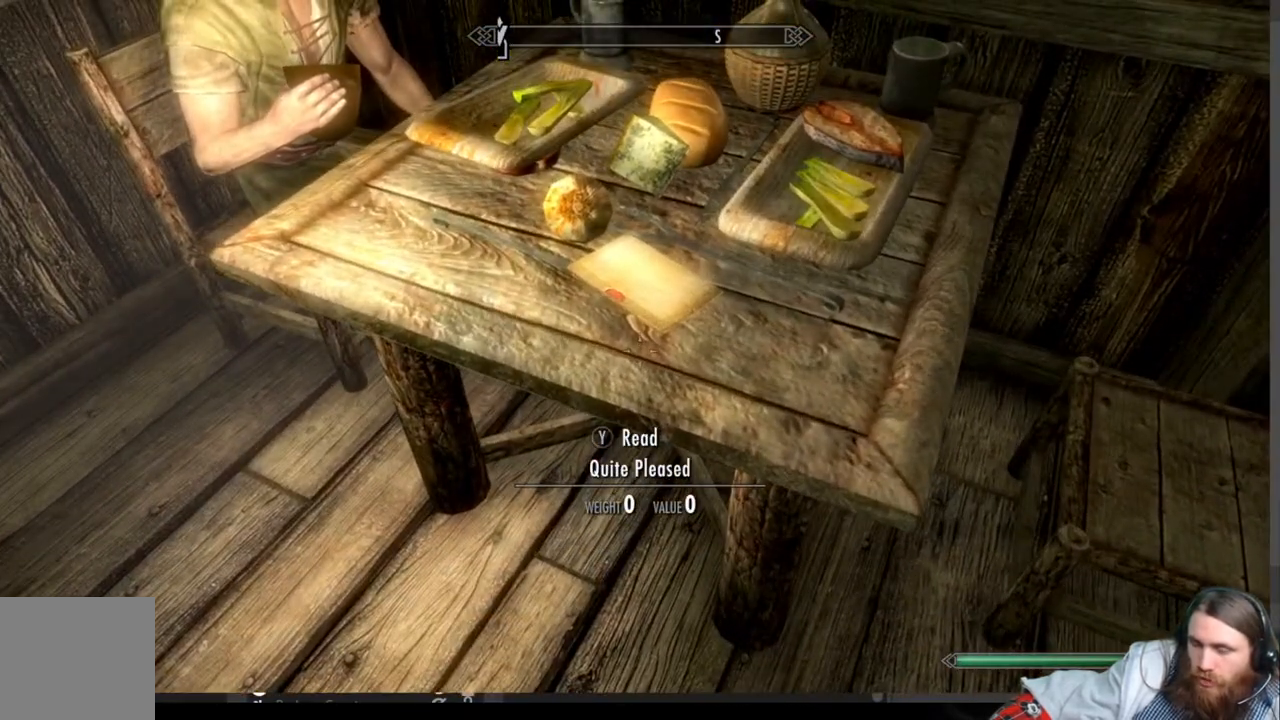
{"buttons": [], "left_stick": "center", "right_stick": "center", "events": [[317, "Y", "down"], [483, "Y", "up"]]}
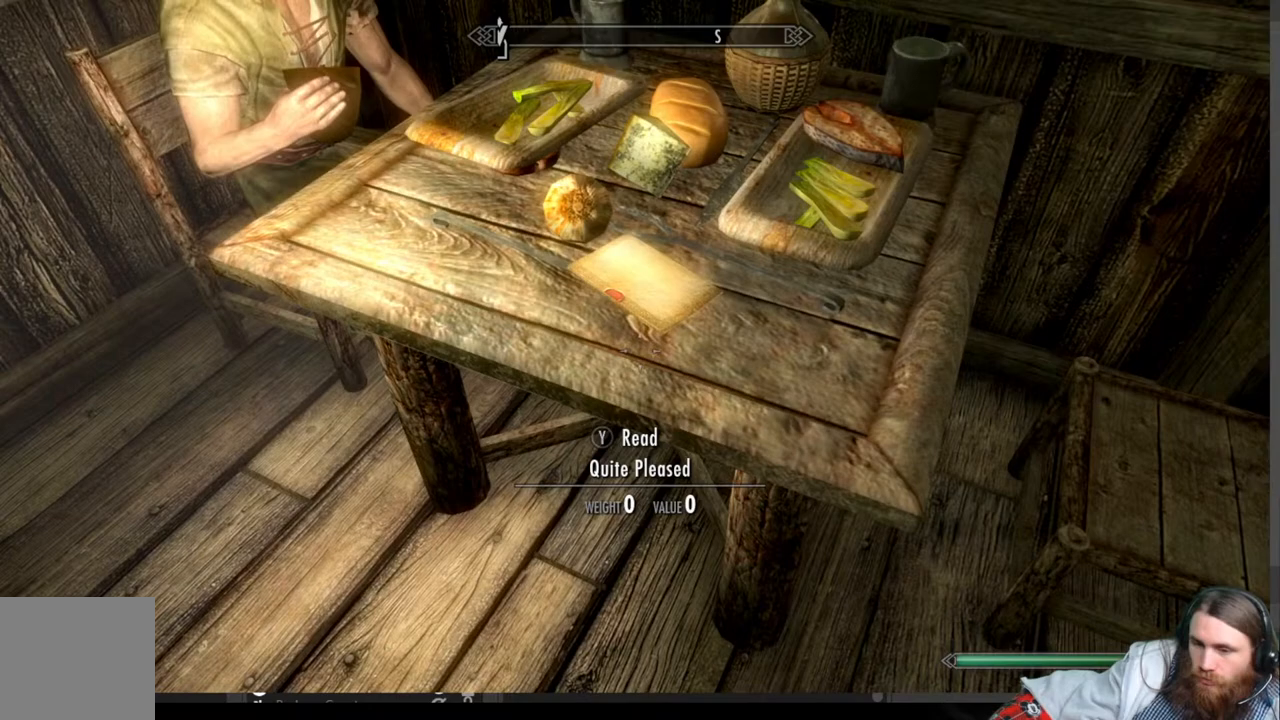
{"buttons": [], "left_stick": "center", "right_stick": "center", "events": []}
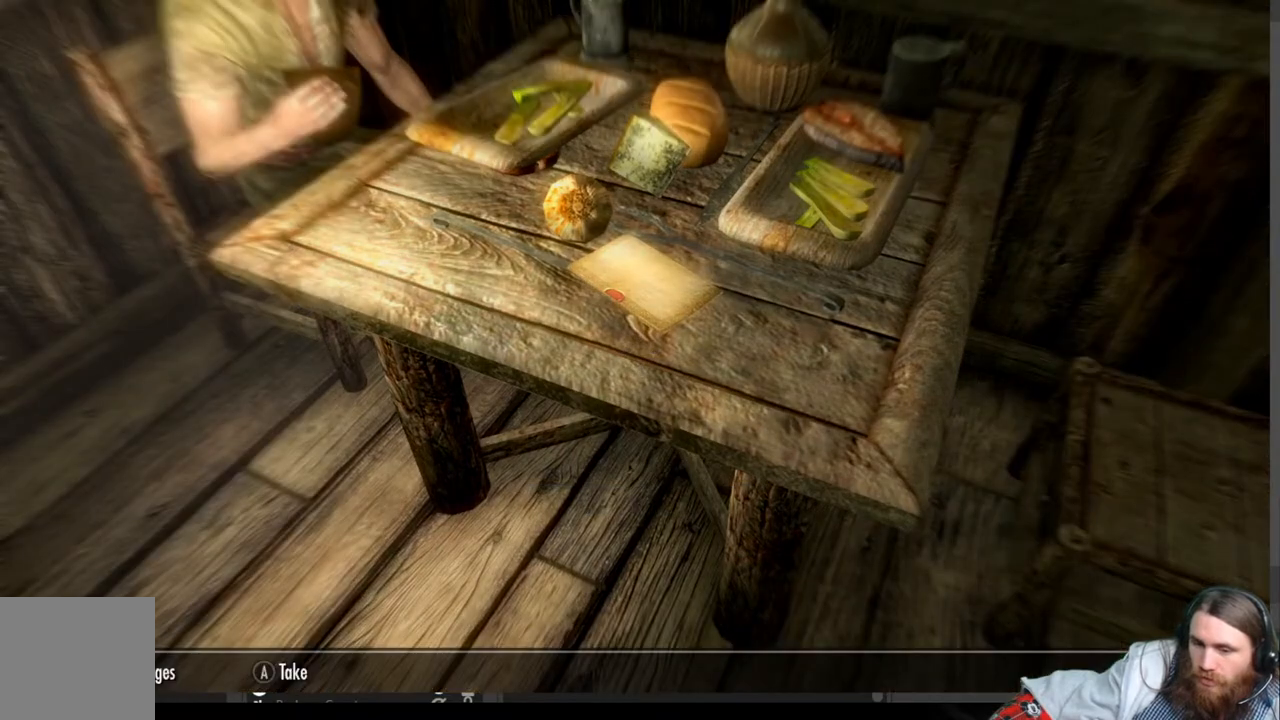
{"buttons": [], "left_stick": "center", "right_stick": "center", "events": []}
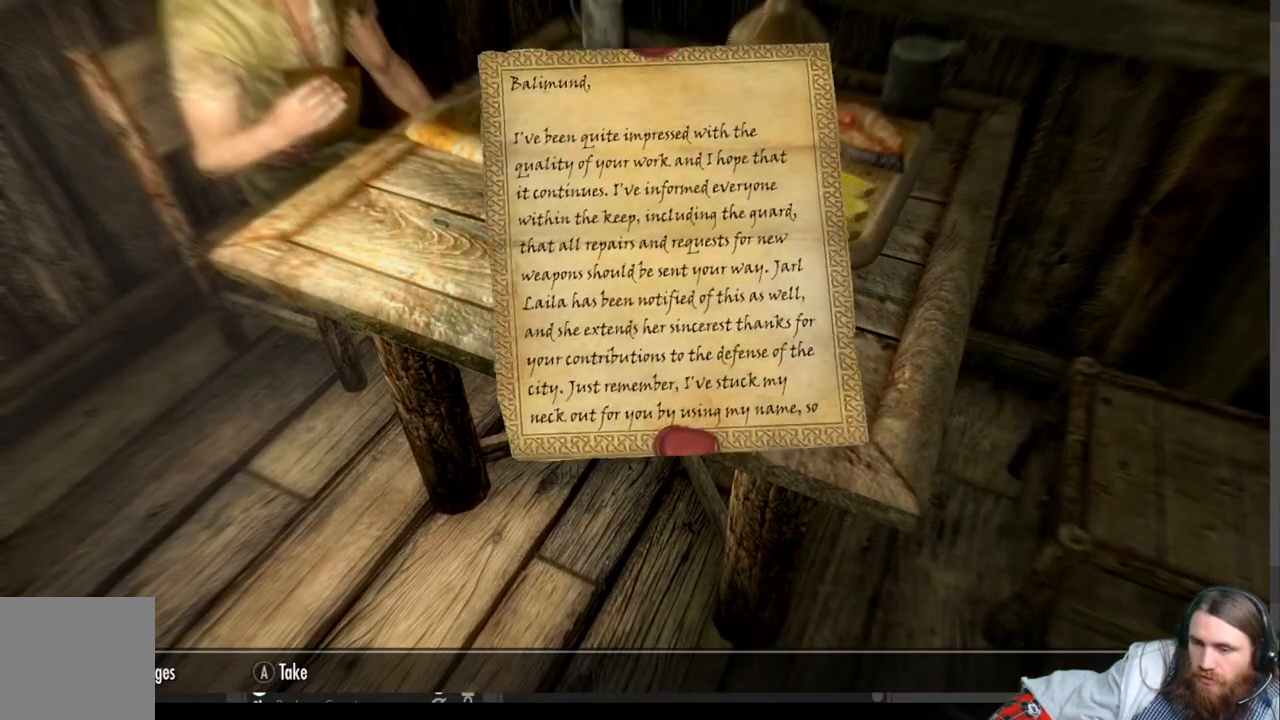
{"buttons": [], "left_stick": "center", "right_stick": "center", "events": []}
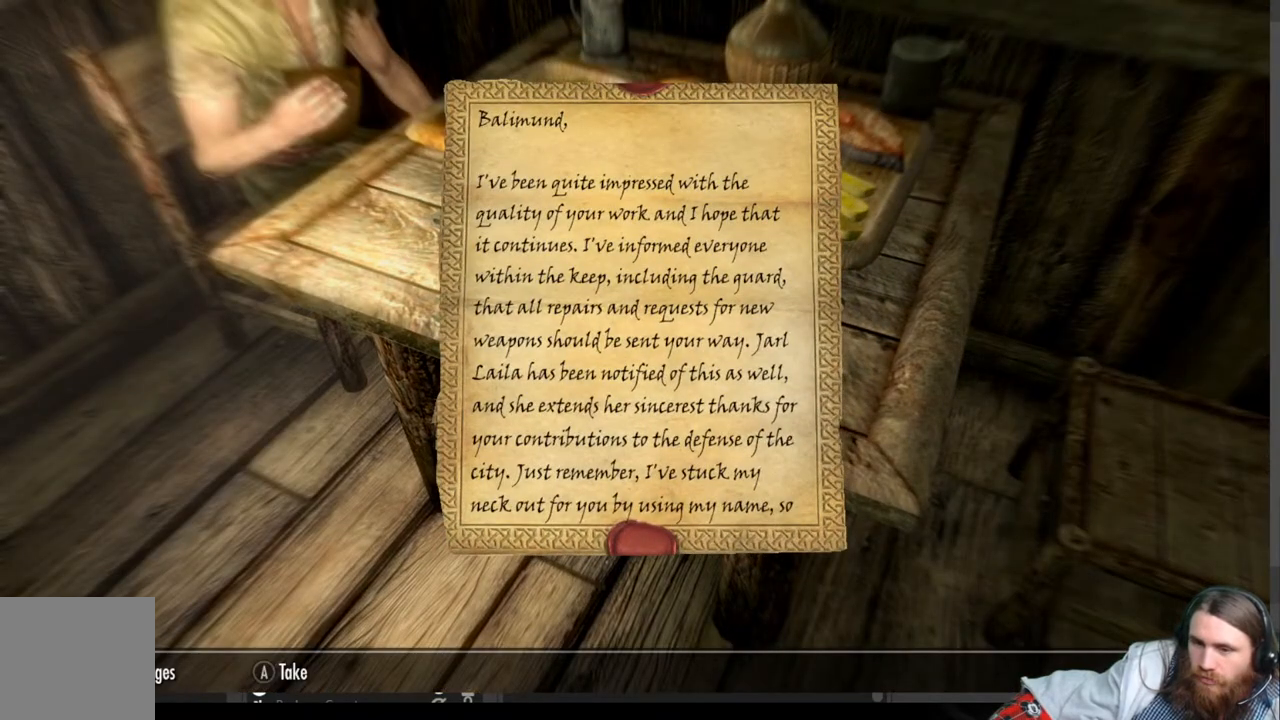
{"buttons": [], "left_stick": "center", "right_stick": "center", "events": []}
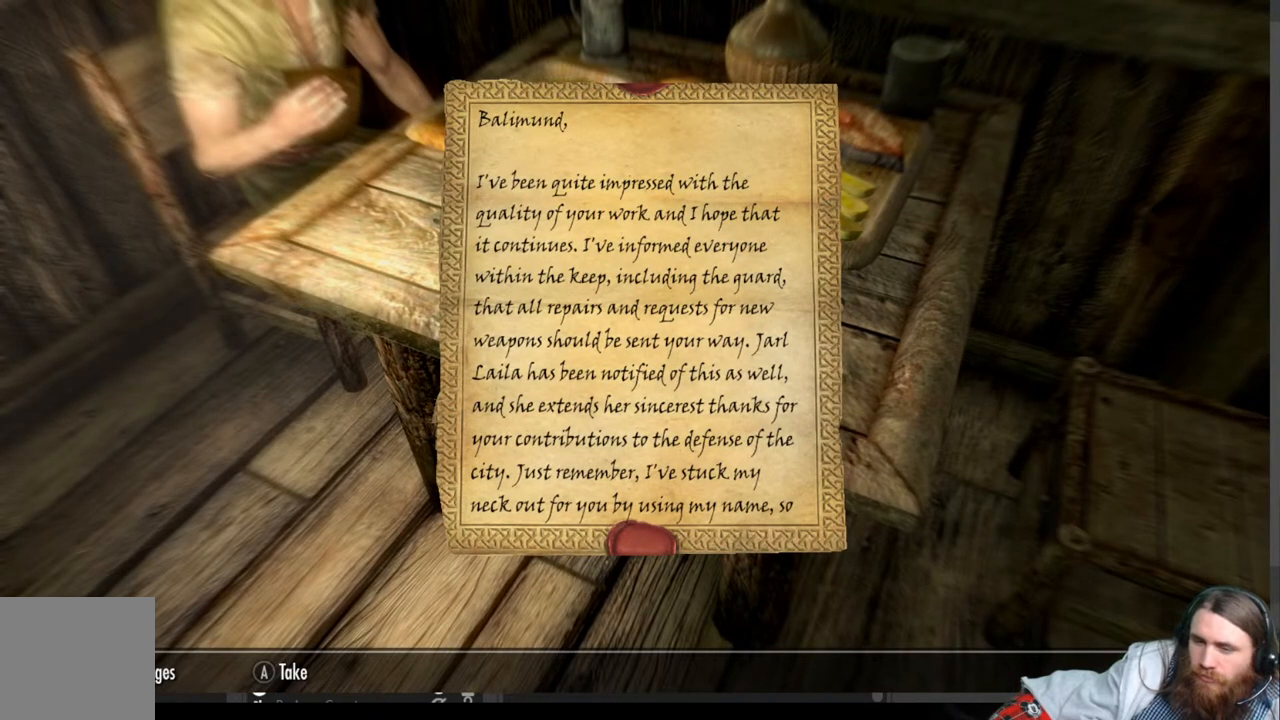
{"buttons": [], "left_stick": "center", "right_stick": "center", "events": []}
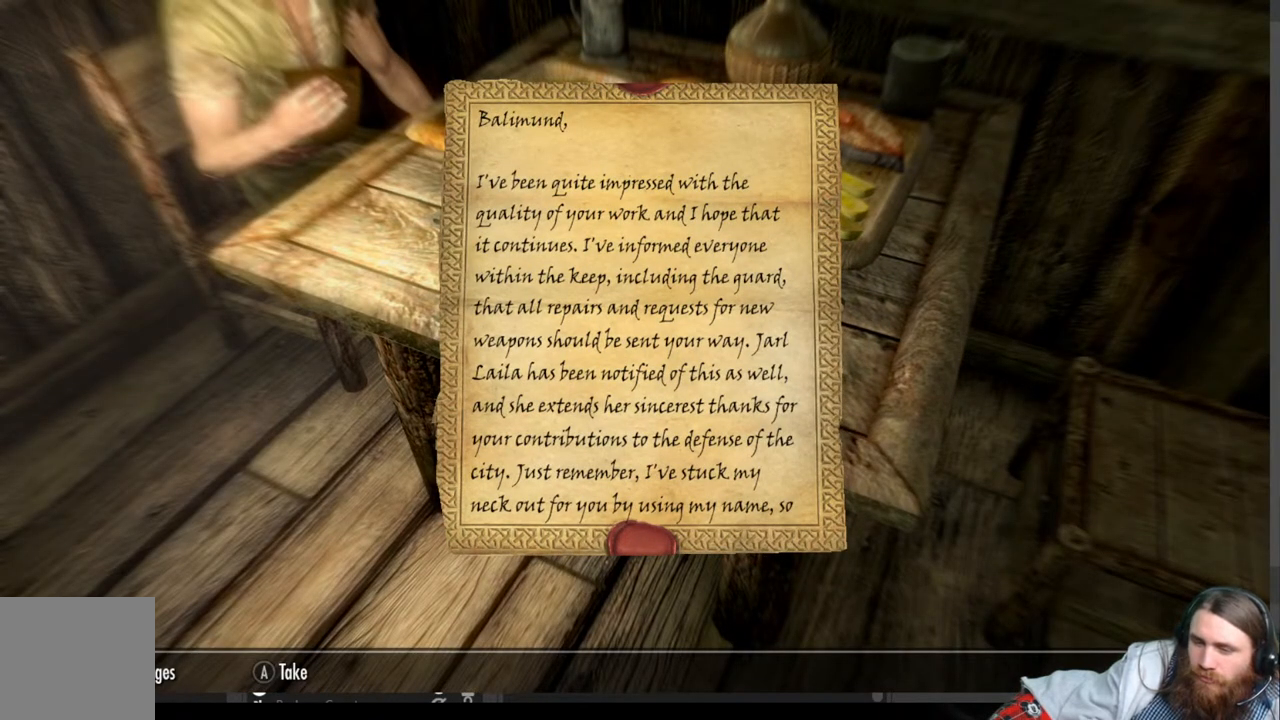
{"buttons": [], "left_stick": "center", "right_stick": "center", "events": []}
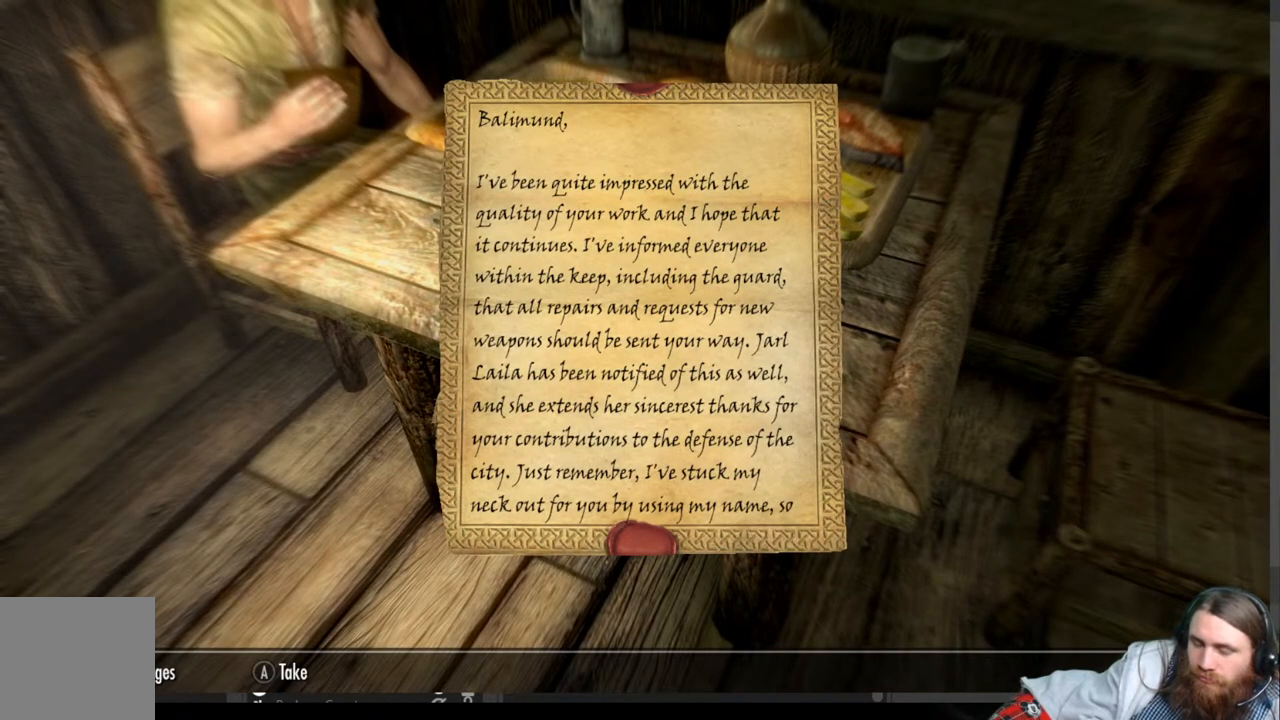
{"buttons": [], "left_stick": "center", "right_stick": "center", "events": [[200, "DPAD_DOWN", "down"], [317, "DPAD_DOWN", "up"]]}
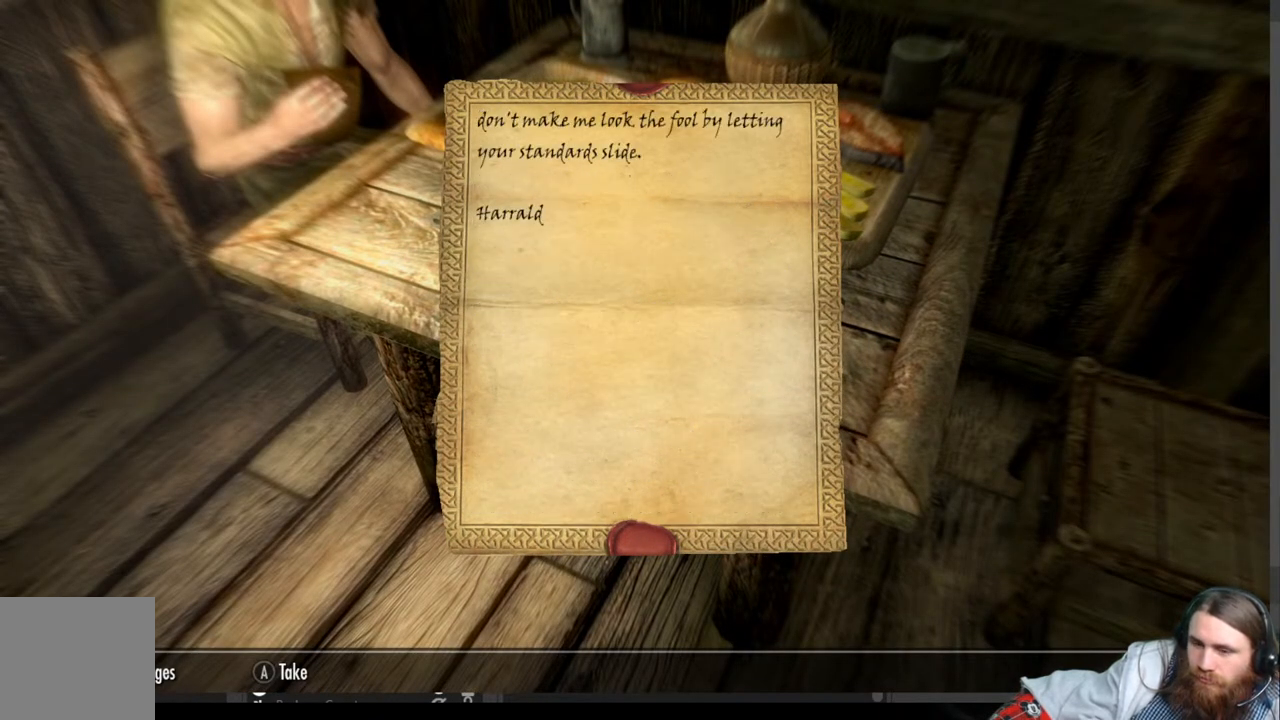
{"buttons": [], "left_stick": "center", "right_stick": "center", "events": []}
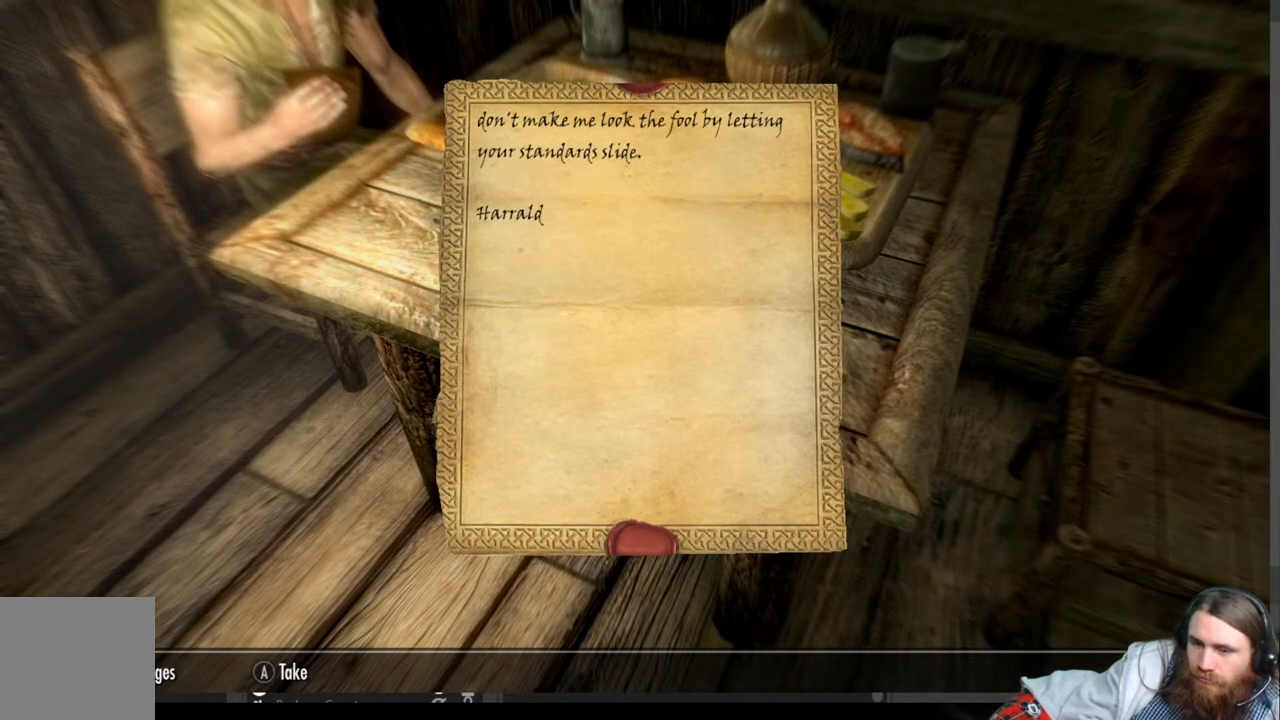
{"buttons": [], "left_stick": "center", "right_stick": "center", "events": []}